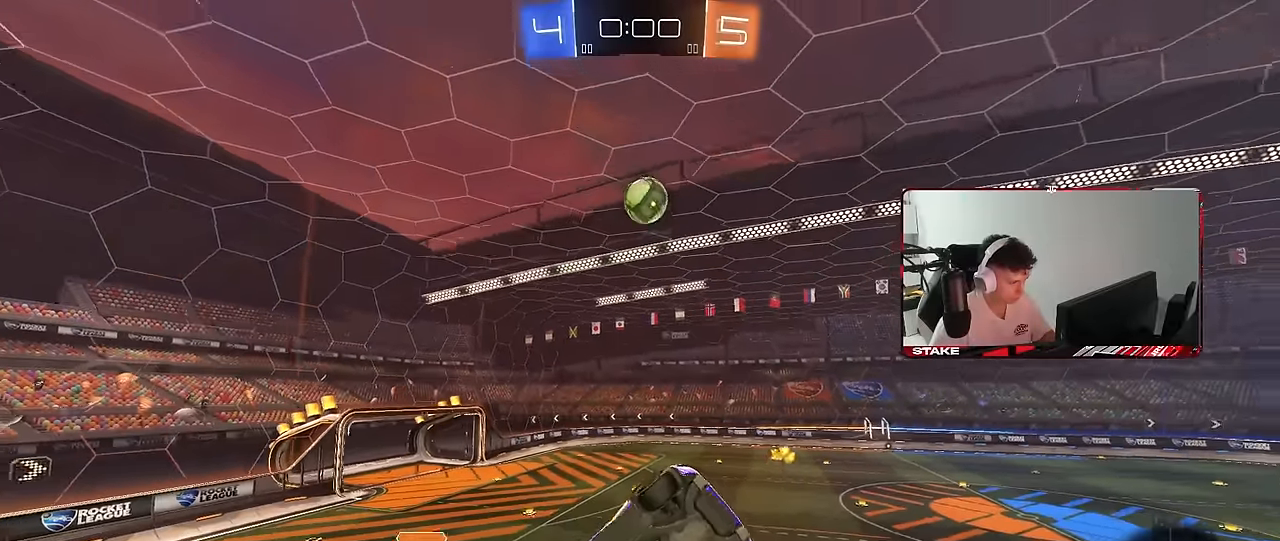
Gameplay with keyboard and mouse; each line is a JSON object with the keys and mouse buttons held at the frame after it. "events" lists presses ("down") and releases ("up") of "1", "2", "3", "4", "5", "a", "alt", "c", "caps_lock", "ctrl", "d", "e", "f", "g", "q", "r", "s", "shift", "space", "t", "tab", "v", "w", "x", "z", "mouse_left", "mouse_wheel" and "mouse_right" between this image and that frame as [ms after this image, input, new state], when the widget could be followed in between. "mouse_left", "mouse_wheel", "mouse_right" = the "left", "wheel", "right" buttons of the "mouse" list. No other keys are recorded. "wheel" means that the mouse wheel is clicked or scrolled. "mouse_move" is the direction in which the mouse moves at that frame (one of eight, or "still"), when it could be read.
{"keys": ["d", "w"], "mouse": [], "mouse_move": "still", "events": [[116, "a", "up"], [350, "w", "down"], [400, "d", "down"]]}
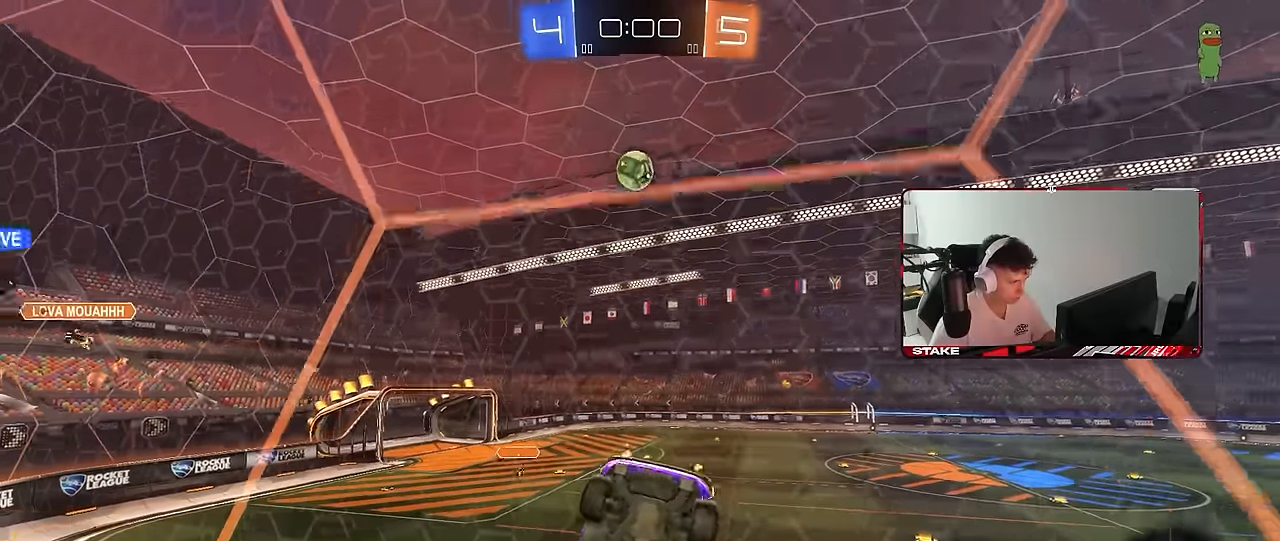
{"keys": ["w"], "mouse": [], "mouse_move": "still", "events": [[133, "d", "up"]]}
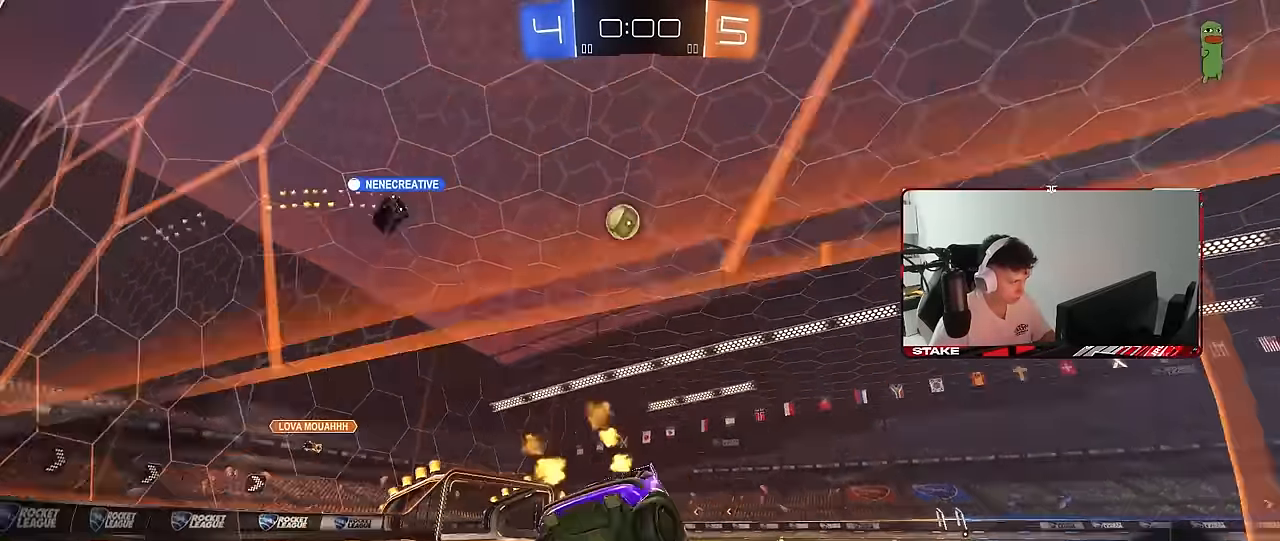
{"keys": ["a", "shift", "w"], "mouse": [], "mouse_move": "still", "events": [[150, "a", "down"], [250, "a", "up"], [433, "a", "down"], [483, "shift", "down"]]}
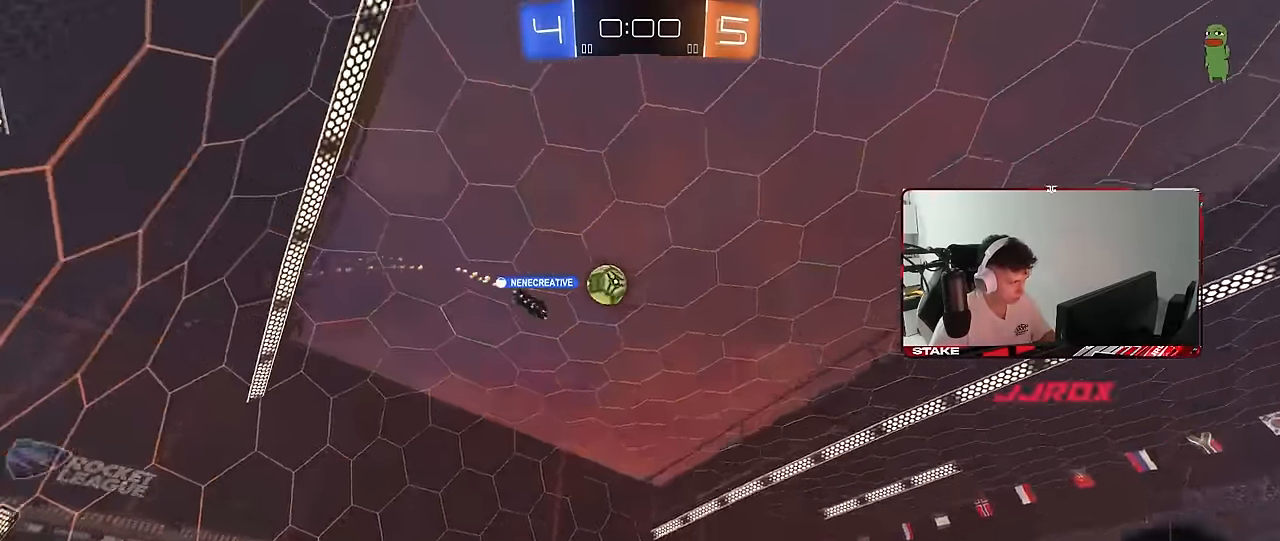
{"keys": ["a", "w"], "mouse": [], "mouse_move": "still", "events": [[116, "shift", "up"], [216, "w", "up"], [400, "w", "down"]]}
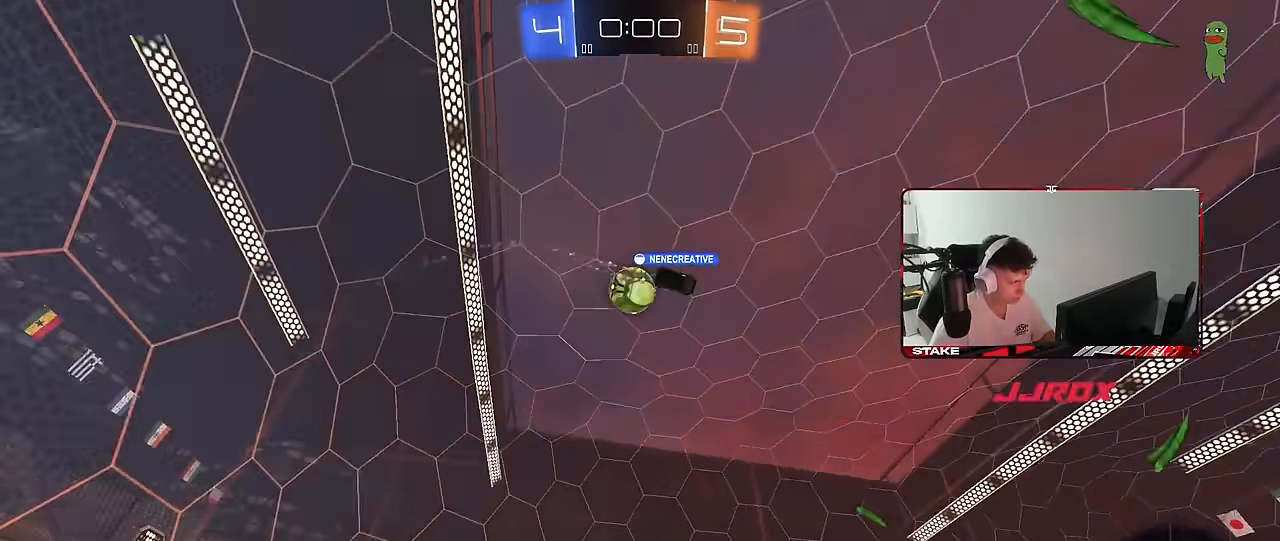
{"keys": [], "mouse": ["right"], "mouse_move": "up-left", "events": [[50, "a", "up"], [50, "mouse_left", "down"], [83, "d", "down"], [233, "d", "up"], [233, "mouse_left", "up"], [366, "d", "down"], [466, "w", "up"], [500, "d", "up"], [500, "mouse_right", "down"]]}
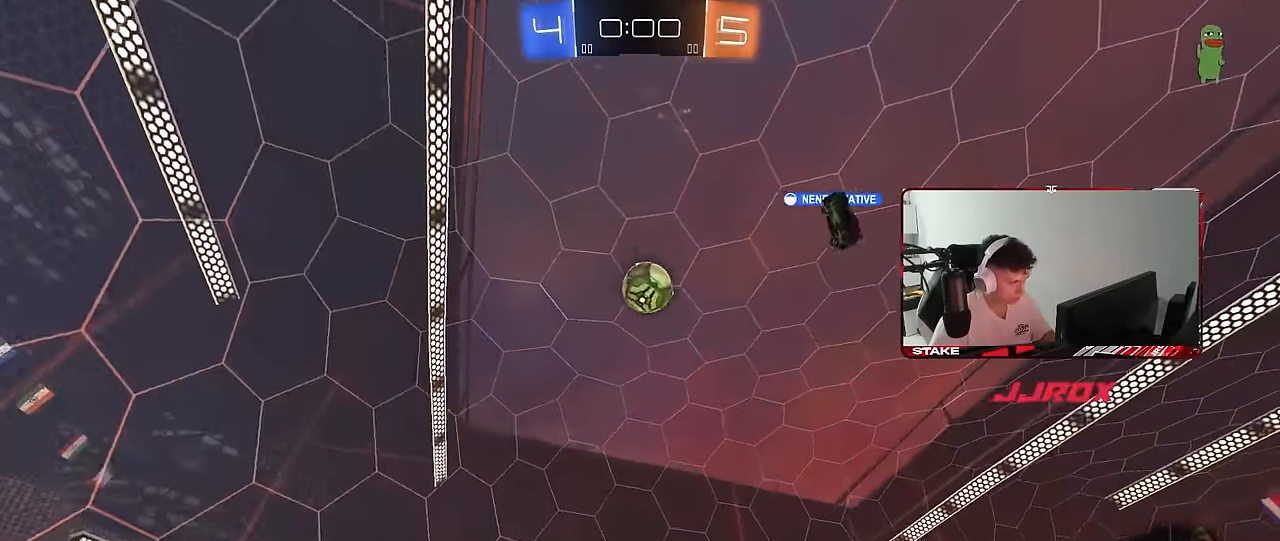
{"keys": ["d"], "mouse": ["left"], "mouse_move": "still", "events": [[100, "s", "down"], [150, "a", "down"], [200, "shift", "down"], [284, "a", "up"], [284, "mouse_left", "down"], [284, "s", "up"], [334, "mouse_right", "up"], [334, "shift", "up"], [434, "d", "down"]]}
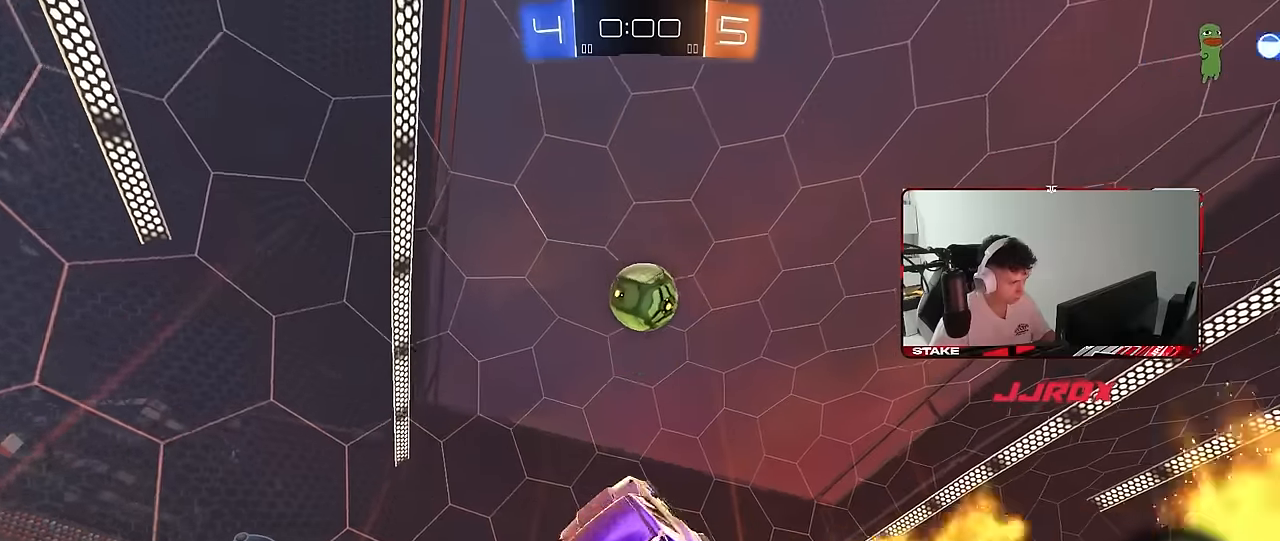
{"keys": ["w"], "mouse": ["left"], "mouse_move": "still", "events": [[67, "d", "up"], [217, "w", "down"], [267, "d", "down"], [300, "d", "up"], [300, "w", "up"], [350, "a", "down"], [400, "a", "up"], [400, "w", "down"]]}
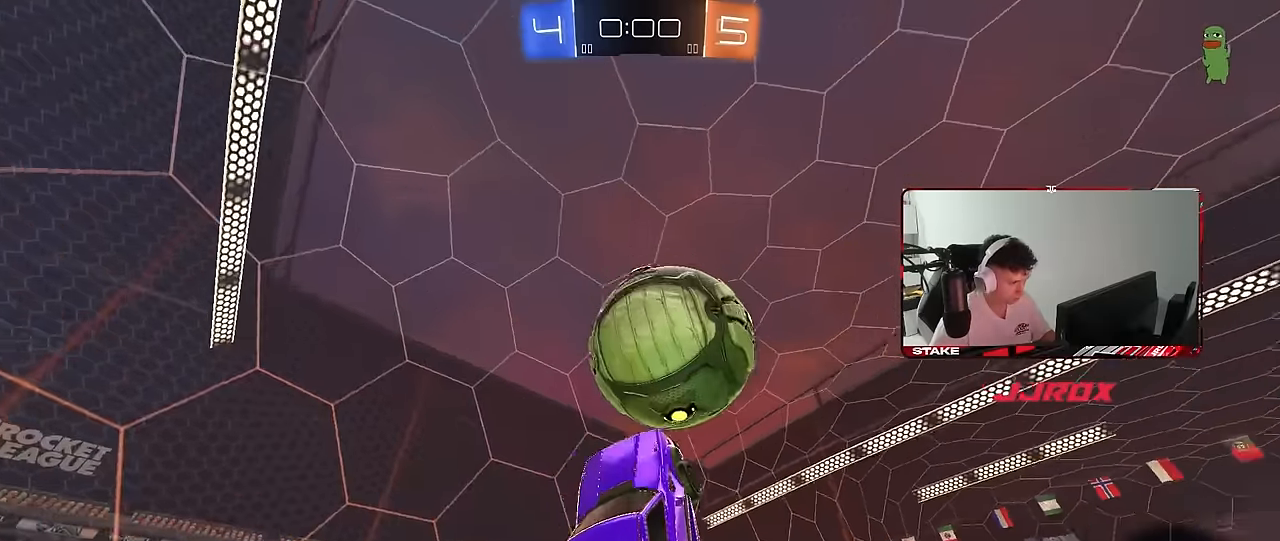
{"keys": ["d", "s", "shift"], "mouse": [], "mouse_move": "still", "events": [[84, "d", "down"], [84, "mouse_right", "down"], [84, "shift", "down"], [184, "s", "down"], [184, "w", "up"], [234, "mouse_right", "up"], [267, "mouse_left", "up"]]}
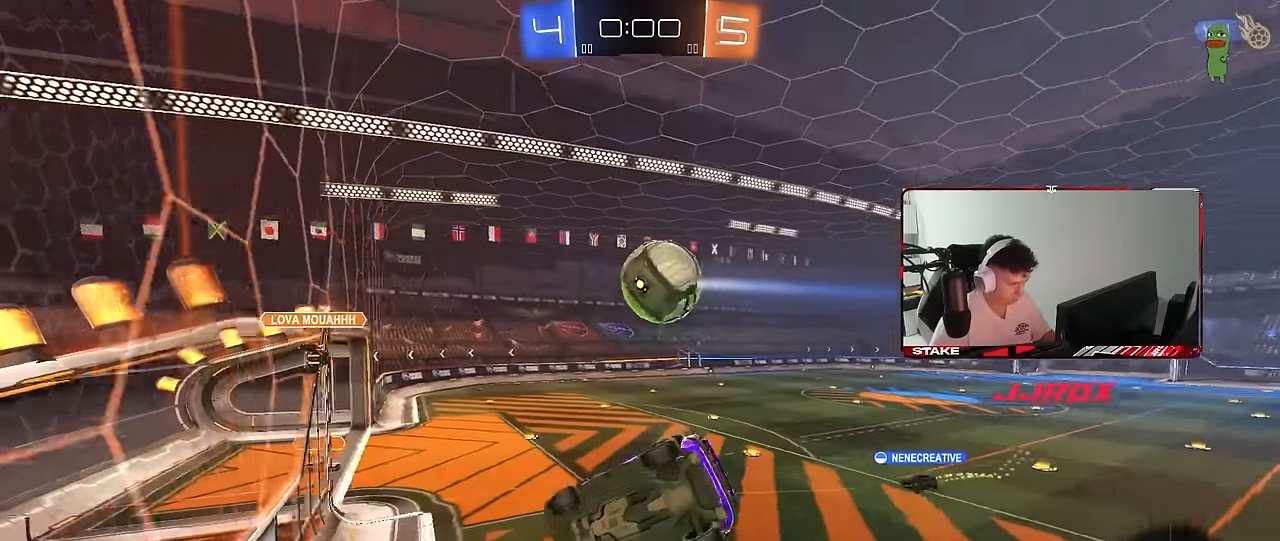
{"keys": ["a", "s"], "mouse": ["left", "right"], "mouse_move": "still", "events": [[17, "shift", "up"], [50, "a", "down"], [50, "d", "up"], [150, "a", "up"], [200, "s", "up"], [334, "mouse_right", "down"], [434, "a", "down"], [434, "s", "down"], [484, "mouse_left", "down"]]}
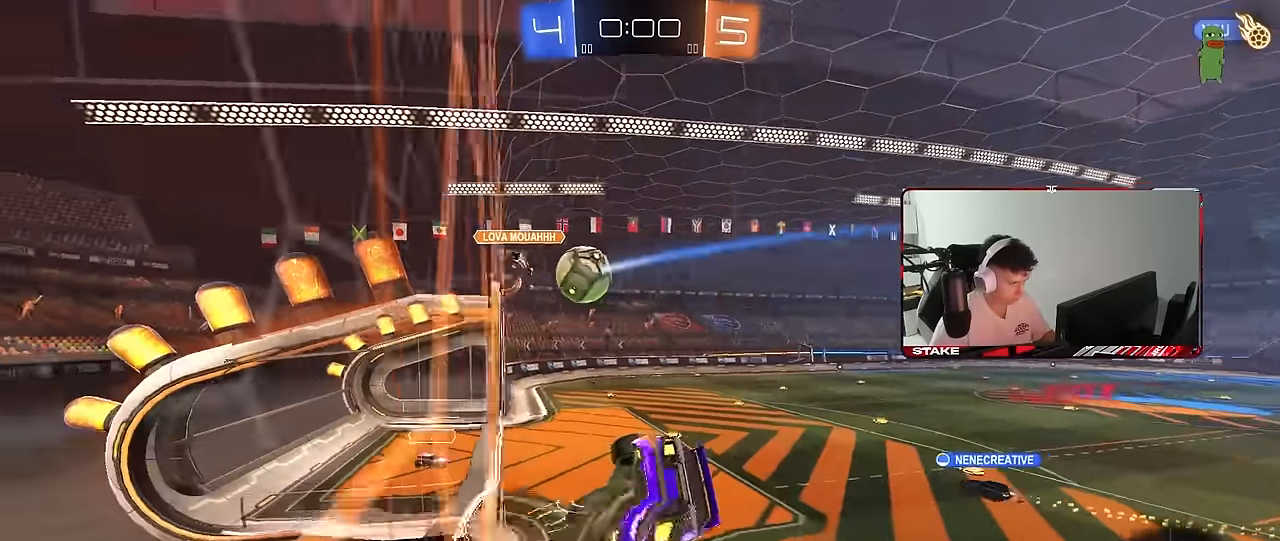
{"keys": [], "mouse": [], "mouse_move": "still", "events": [[17, "mouse_right", "up"], [34, "shift", "down"], [167, "mouse_left", "up"], [167, "shift", "up"], [267, "a", "up"], [267, "s", "up"], [350, "d", "down"], [500, "d", "up"]]}
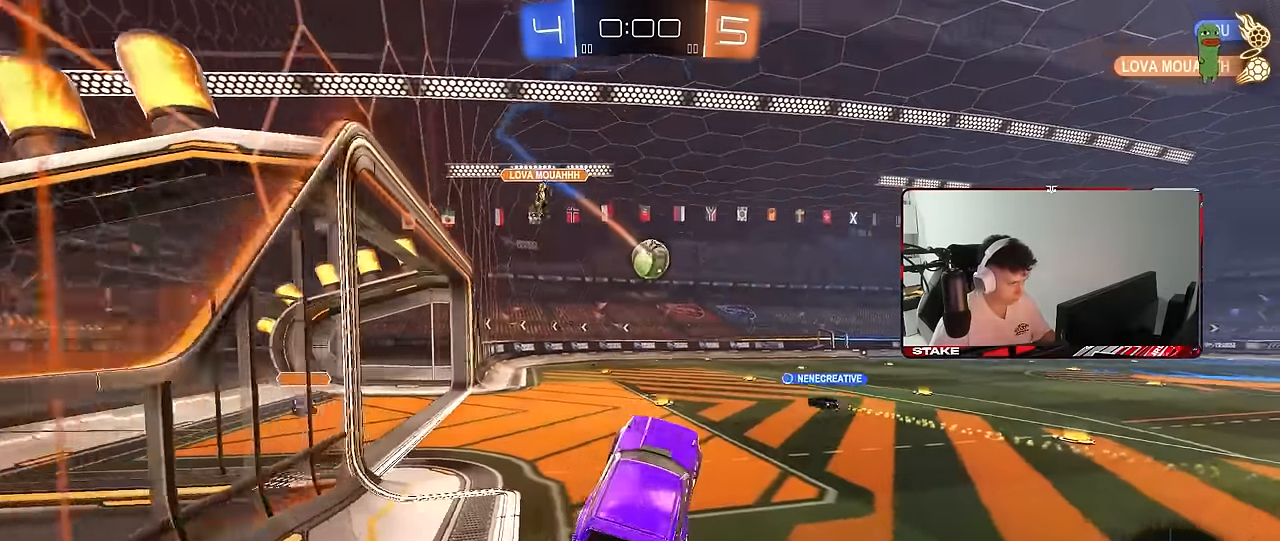
{"keys": ["w"], "mouse": ["left"], "mouse_move": "still", "events": [[84, "w", "down"], [184, "mouse_left", "down"], [184, "mouse_right", "down"], [367, "mouse_right", "up"]]}
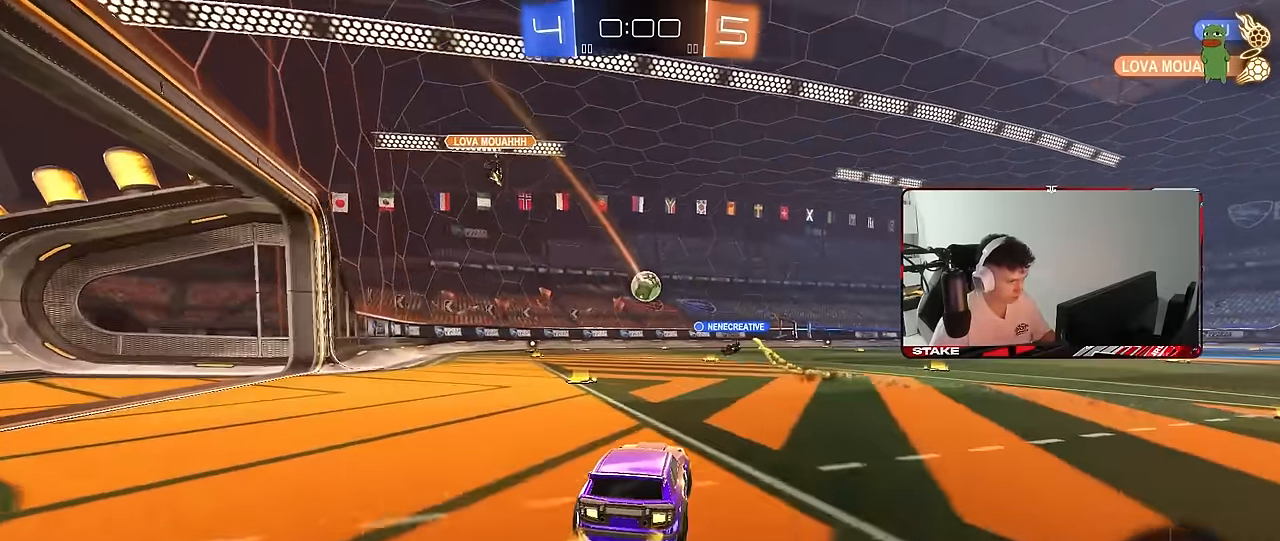
{"keys": ["w"], "mouse": [], "mouse_move": "still", "events": [[50, "d", "down"], [150, "mouse_left", "up"], [200, "d", "up"]]}
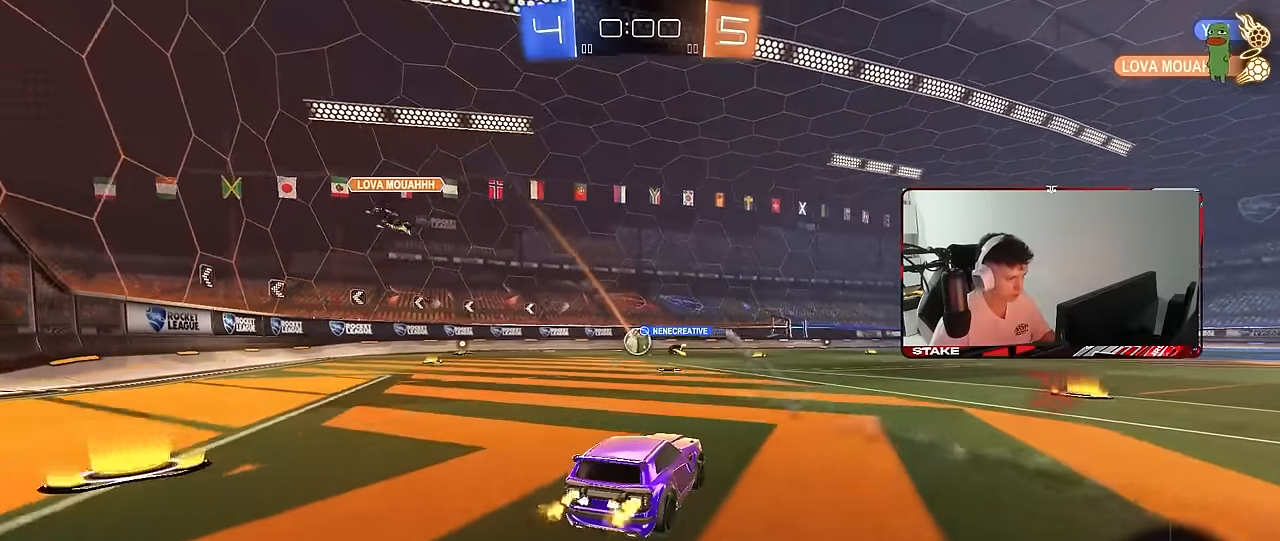
{"keys": [], "mouse": [], "mouse_move": "up-right"}
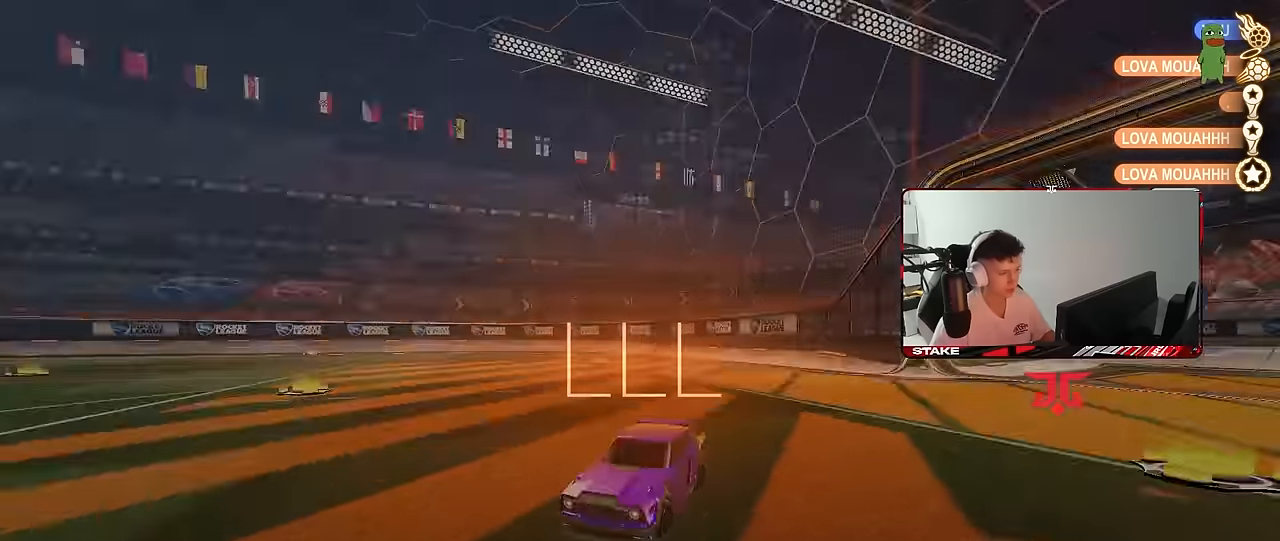
{"keys": [], "mouse": [], "mouse_move": "still", "events": [[234, "1", "down"], [317, "1", "up"]]}
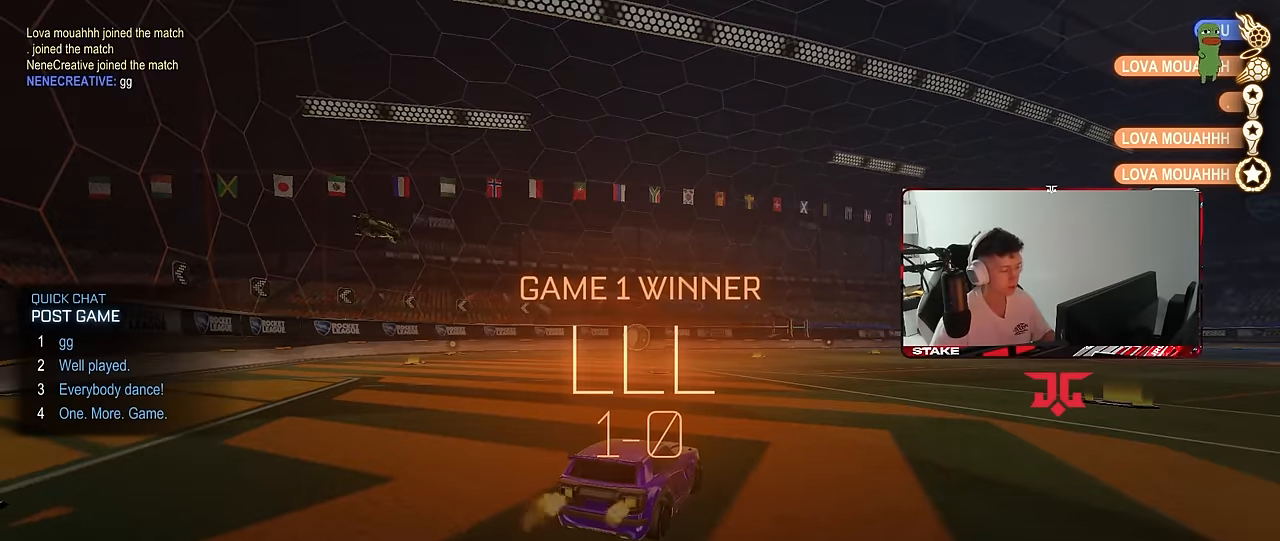
{"keys": [], "mouse": [], "mouse_move": "still", "events": []}
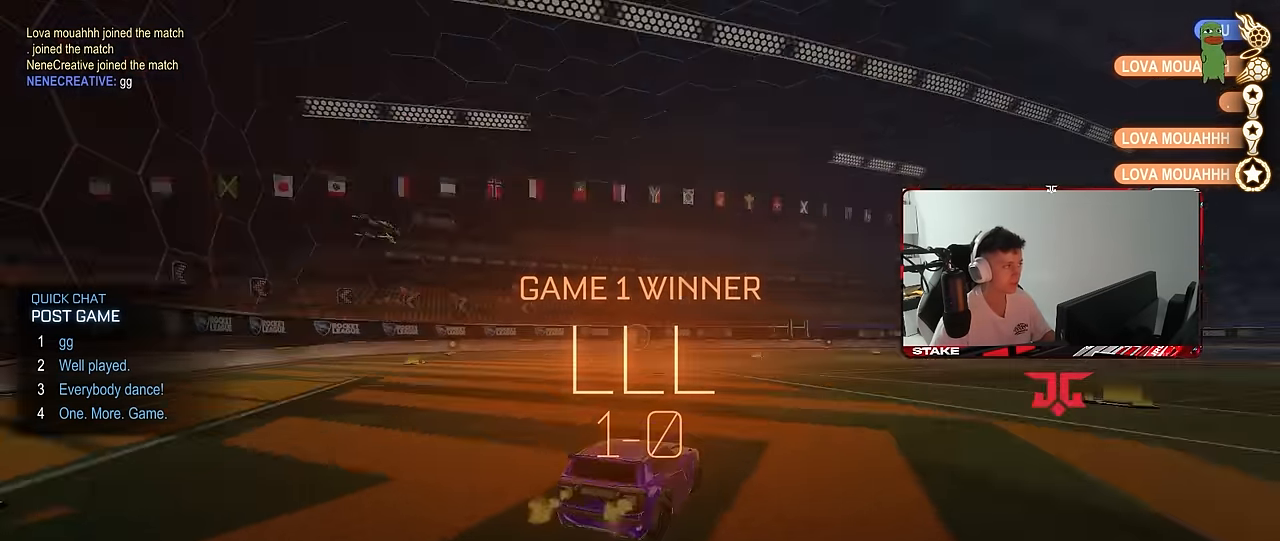
{"keys": [], "mouse": [], "mouse_move": "still", "events": [[400, "1", "down"], [500, "1", "up"]]}
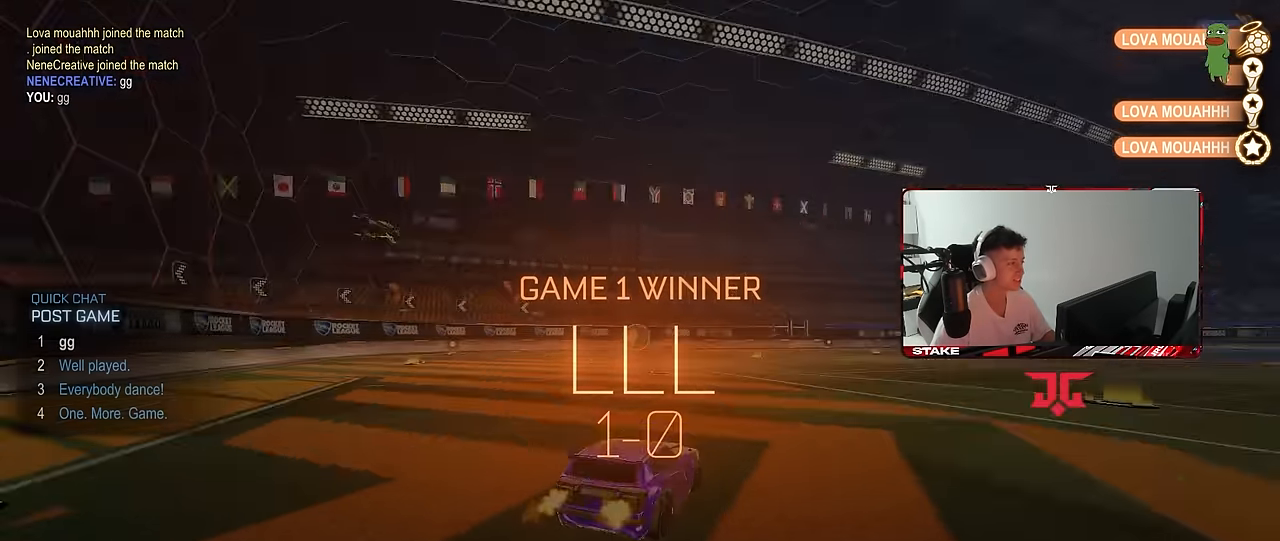
{"keys": [], "mouse": [], "mouse_move": "still", "events": []}
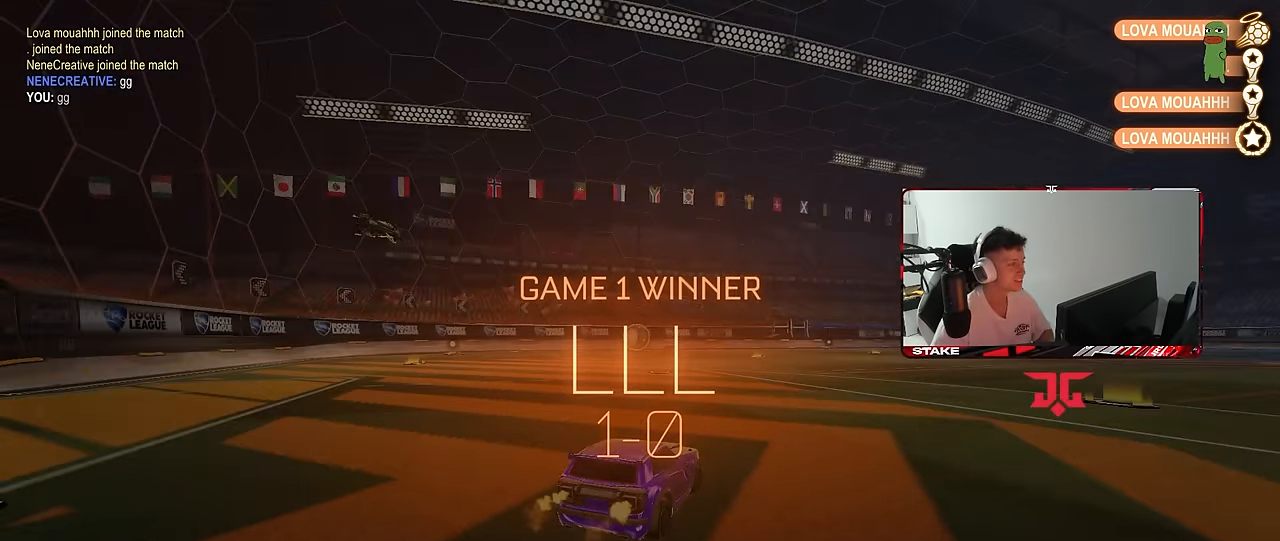
{"keys": [], "mouse": [], "mouse_move": "still", "events": []}
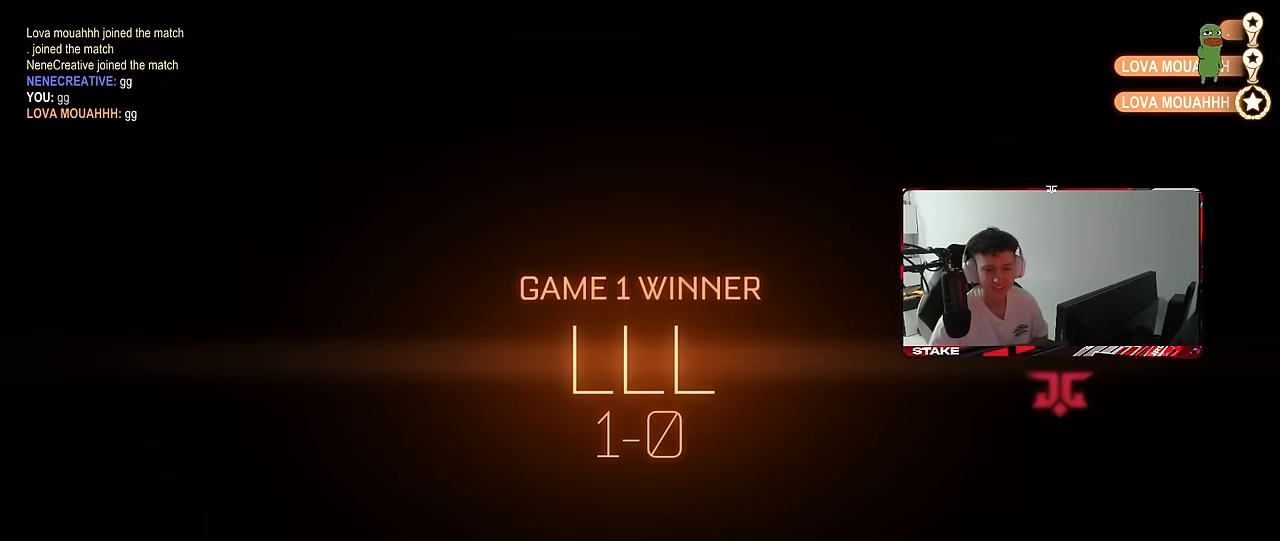
{"keys": [], "mouse": [], "mouse_move": "still", "events": []}
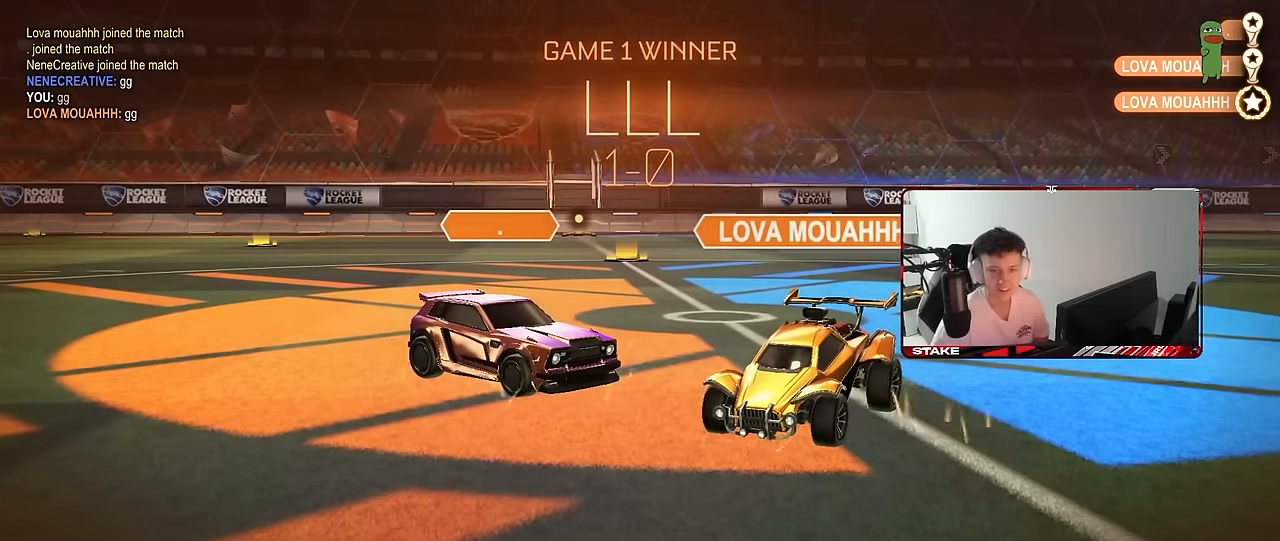
{"keys": [], "mouse": [], "mouse_move": "still", "events": []}
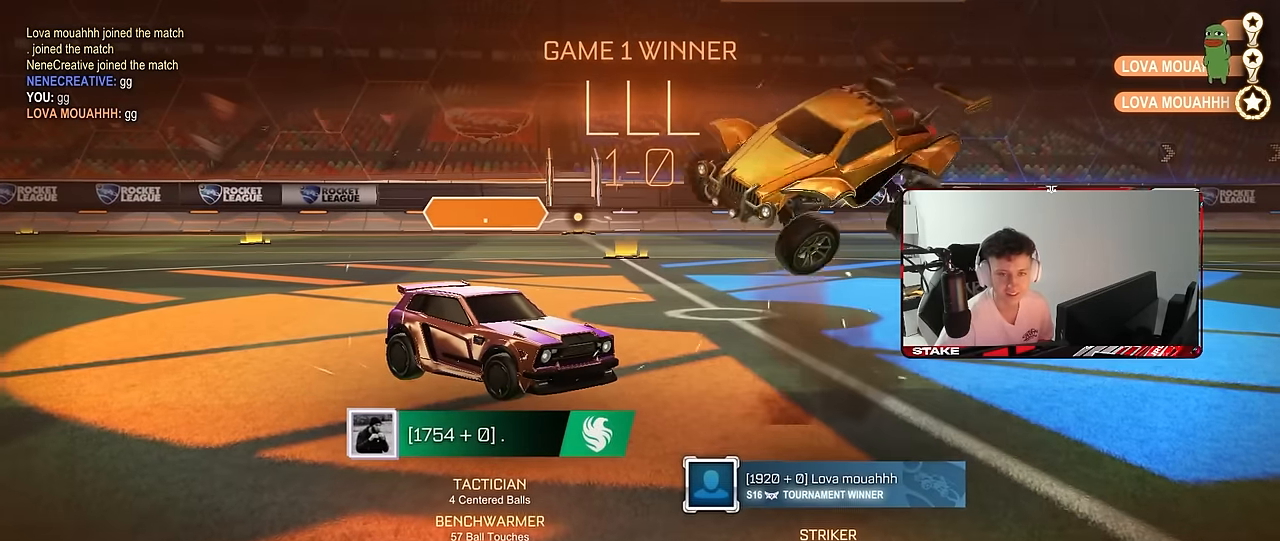
{"keys": [], "mouse": [], "mouse_move": "still", "events": []}
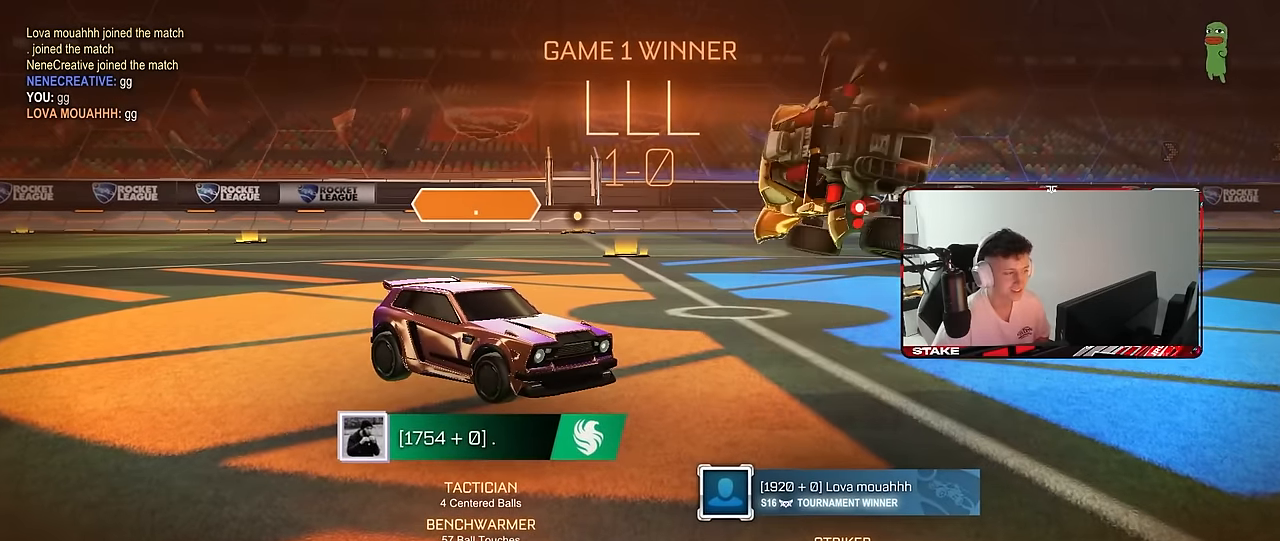
{"keys": [], "mouse": [], "mouse_move": "still", "events": []}
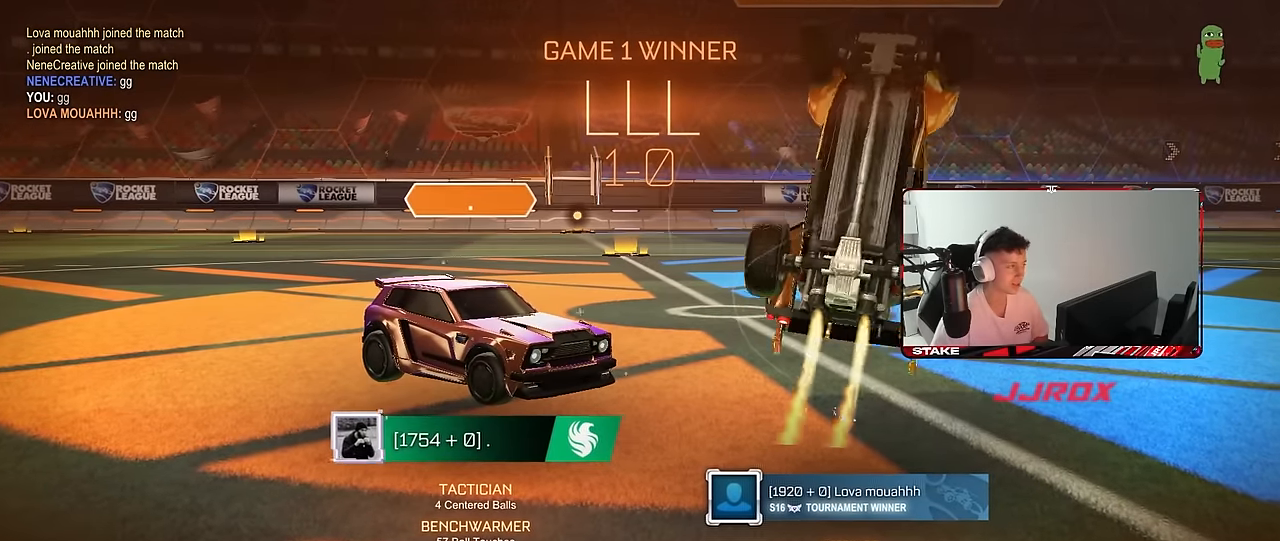
{"keys": [], "mouse": [], "mouse_move": "still", "events": []}
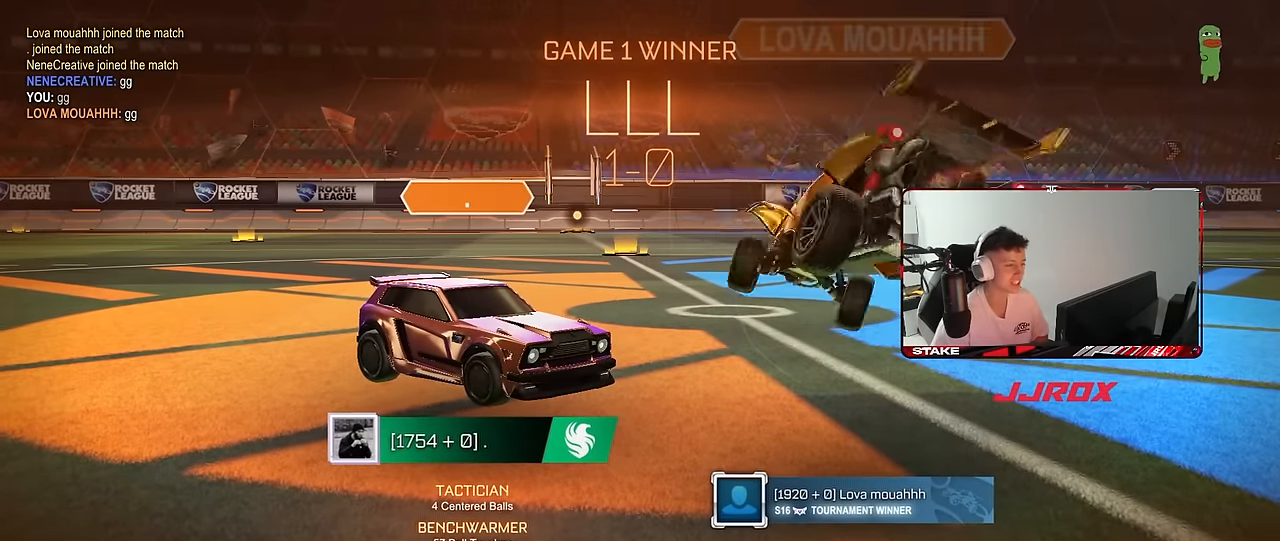
{"keys": [], "mouse": [], "mouse_move": "up-left", "events": []}
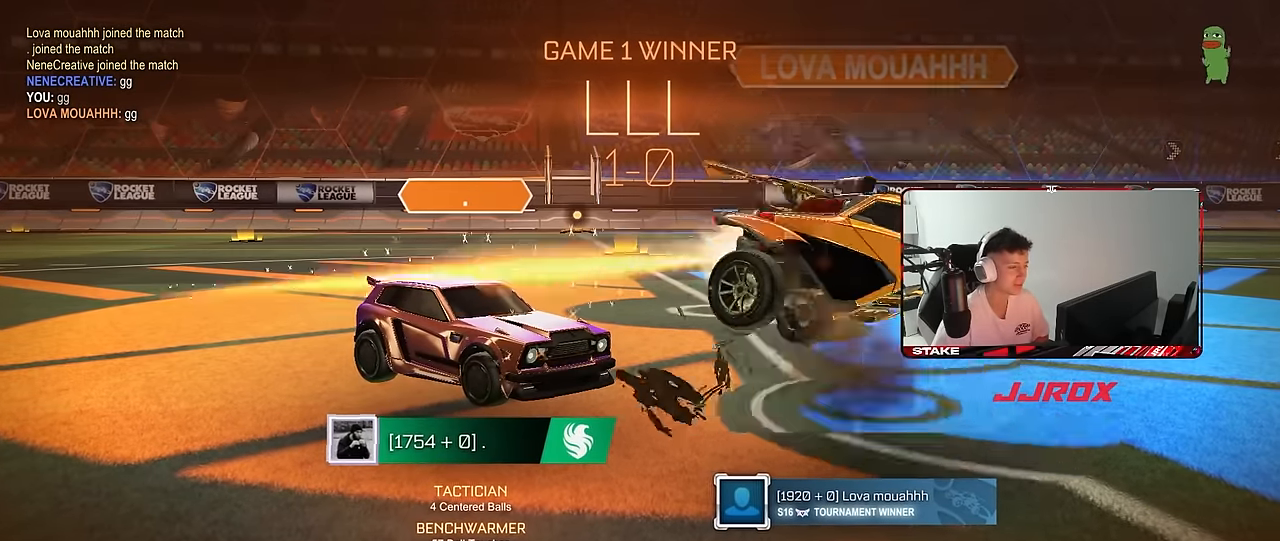
{"keys": [], "mouse": [], "mouse_move": "still", "events": []}
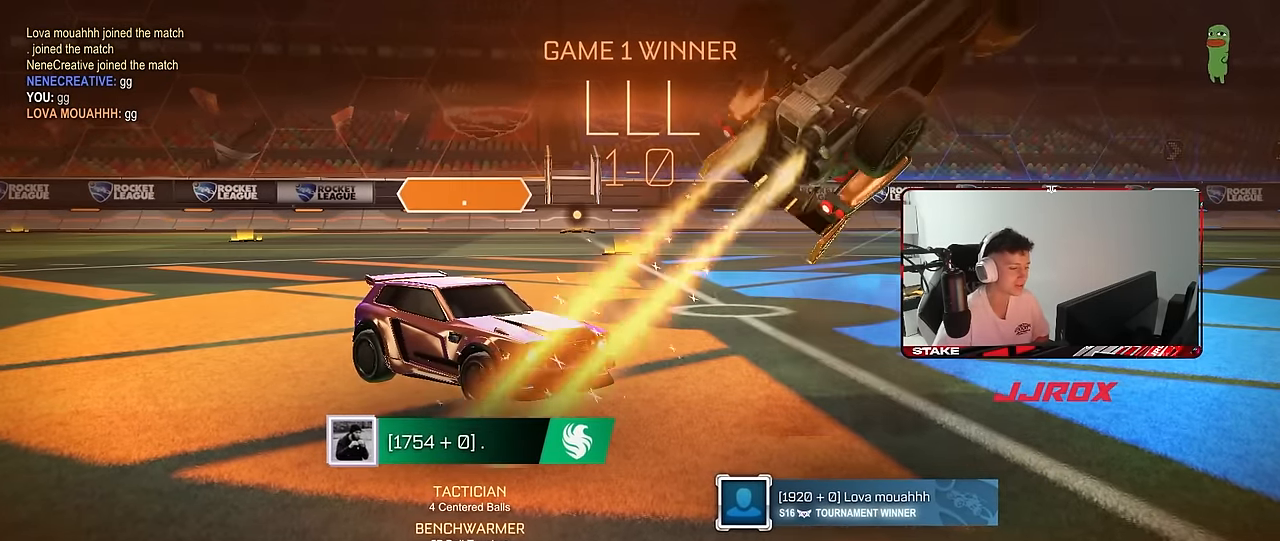
{"keys": [], "mouse": [], "mouse_move": "still", "events": []}
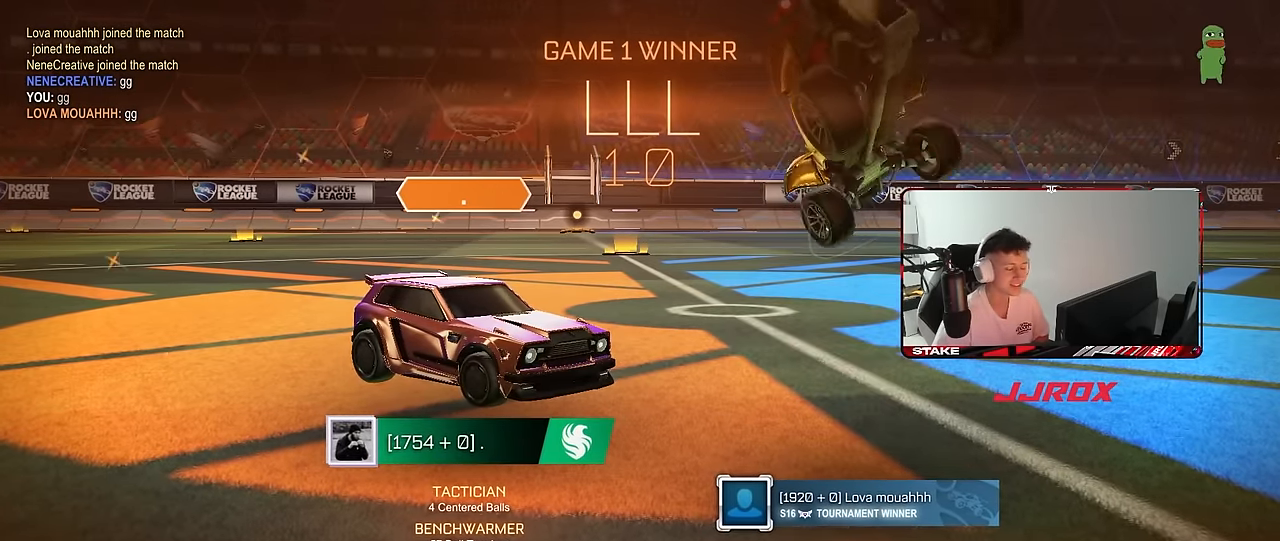
{"keys": [], "mouse": [], "mouse_move": "still", "events": []}
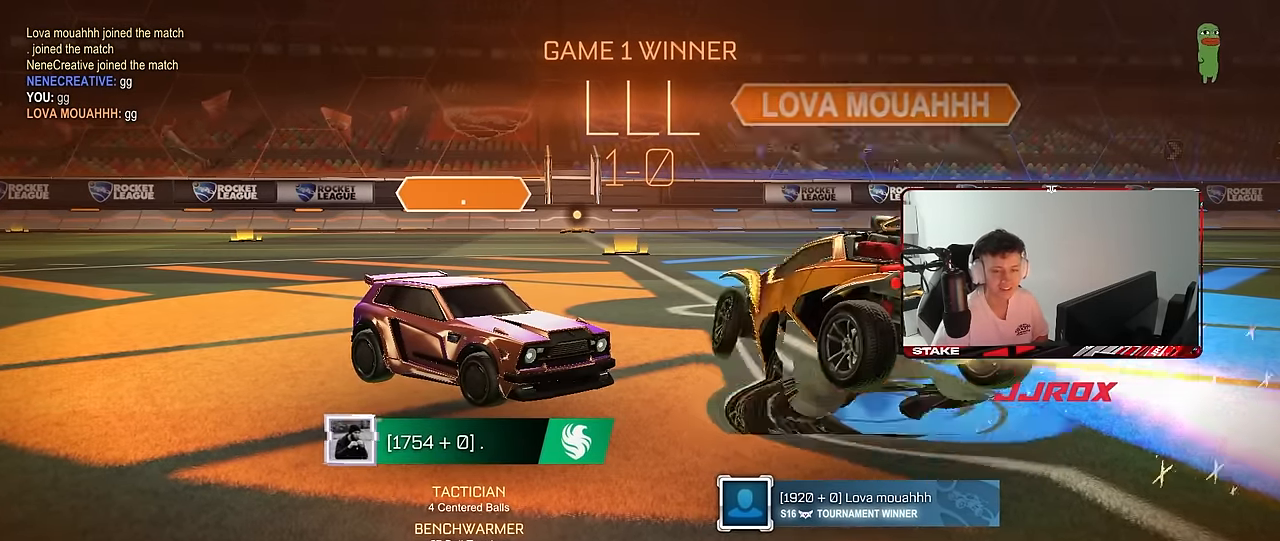
{"keys": [], "mouse": [], "mouse_move": "still", "events": []}